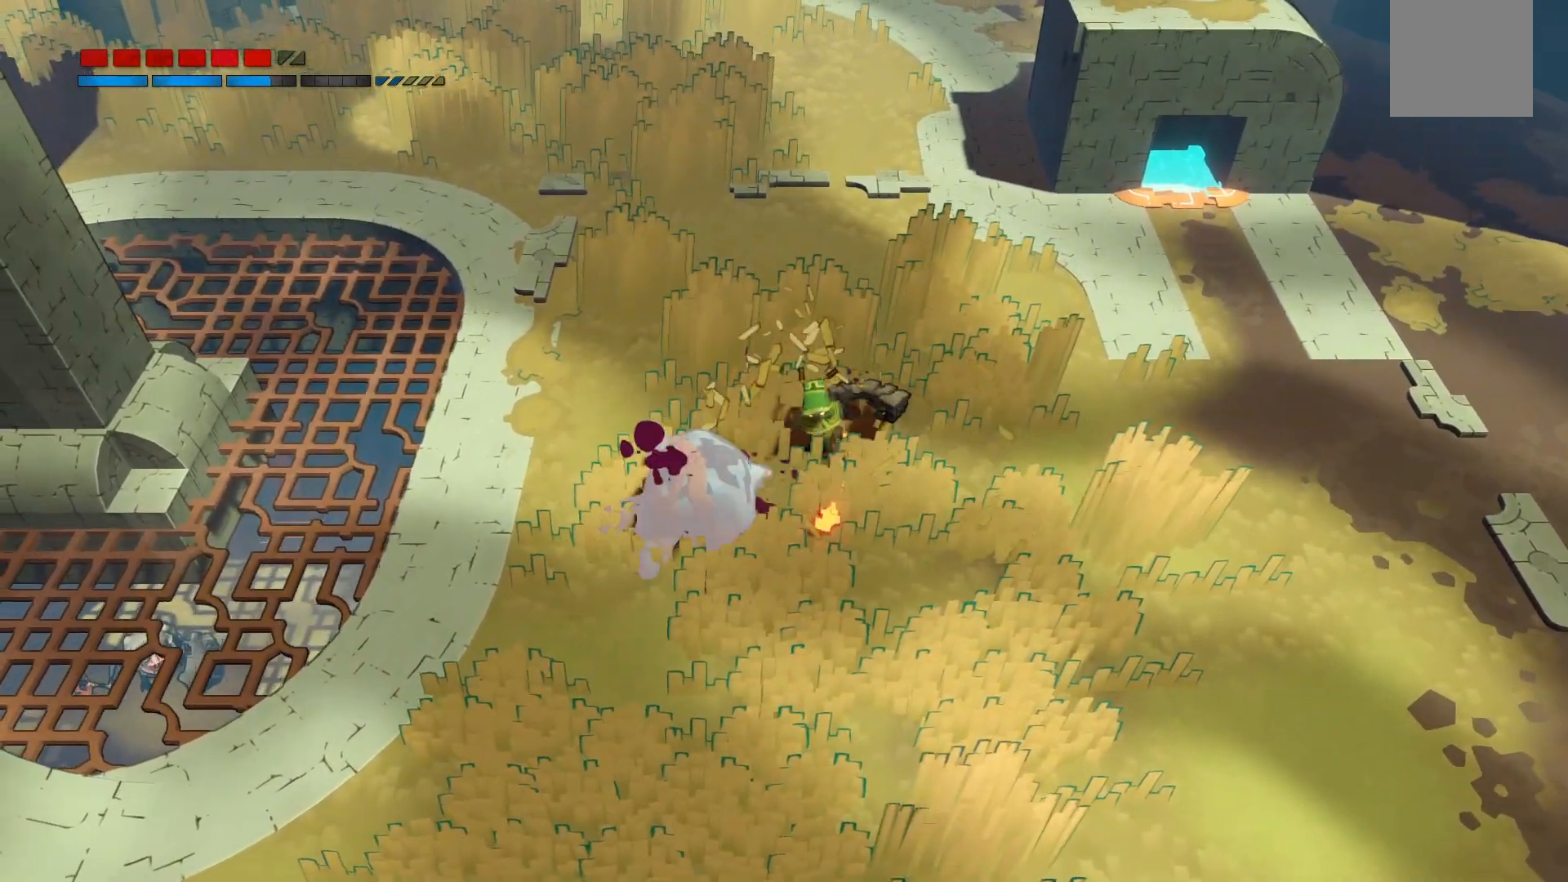
Gameplay with a controller (Xbox layout); each line is a JSON object with the inputs held at the frame after it (dt_ms = milliseconds from this image to that frame). "events" lists button and stick changes between this image and that frame as [ms after this image, input, new state], when the widget could be followed in between. Not read: L3 R3.
{"dt_ms": 500, "buttons": ["B"], "left_stick": "down-left", "right_stick": "center", "events": [[67, "X", "down"], [200, "X", "up"], [500, "B", "down"]]}
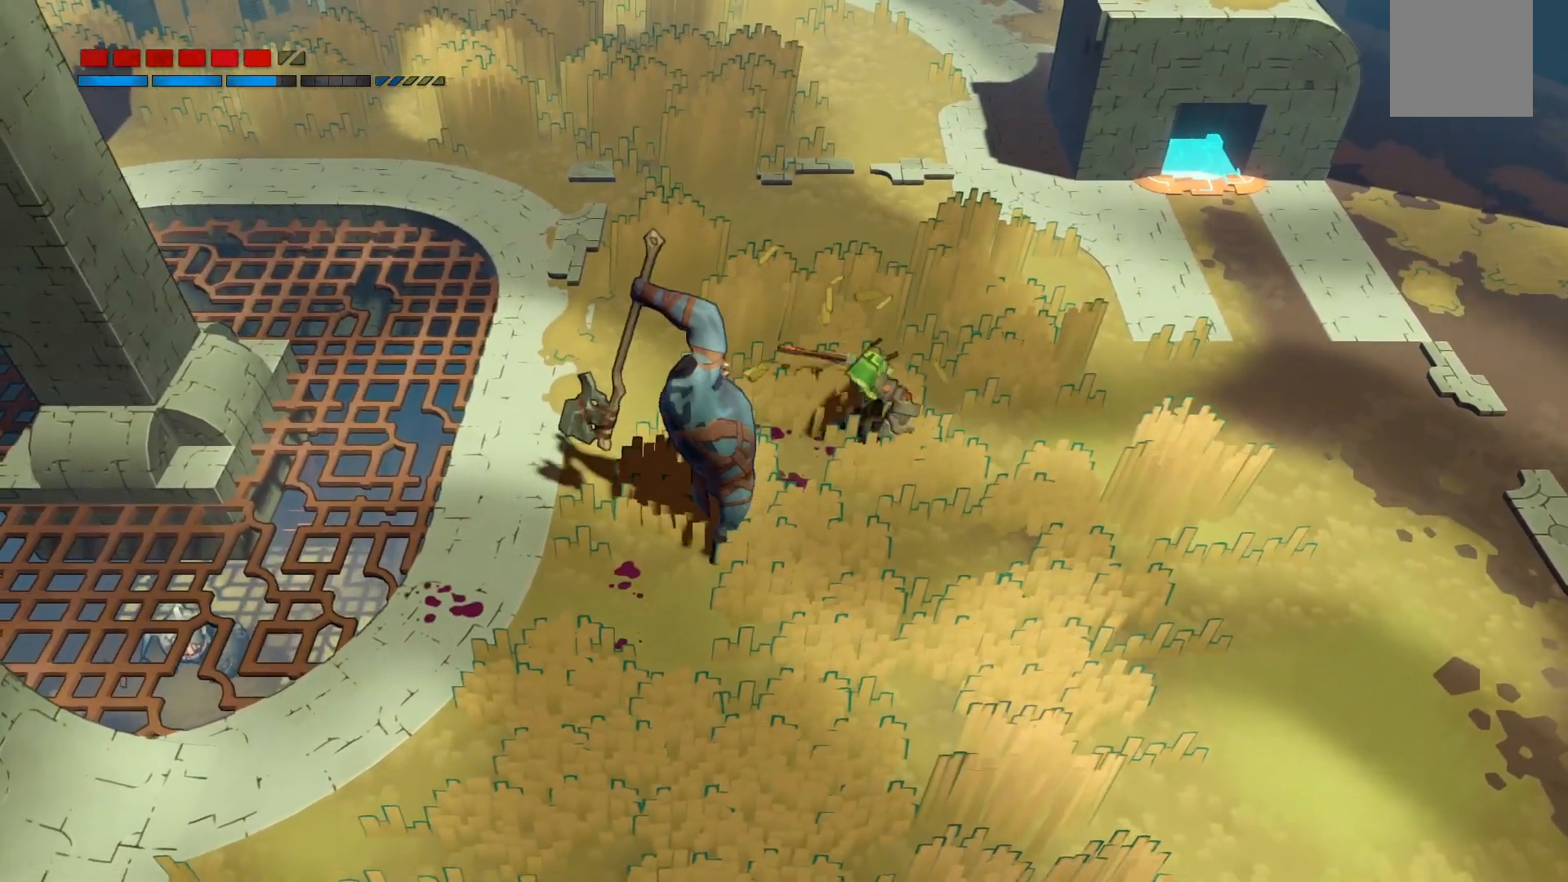
{"dt_ms": 500, "buttons": [], "left_stick": "left", "right_stick": "center", "events": [[167, "B", "up"], [467, "left_stick", "left"]]}
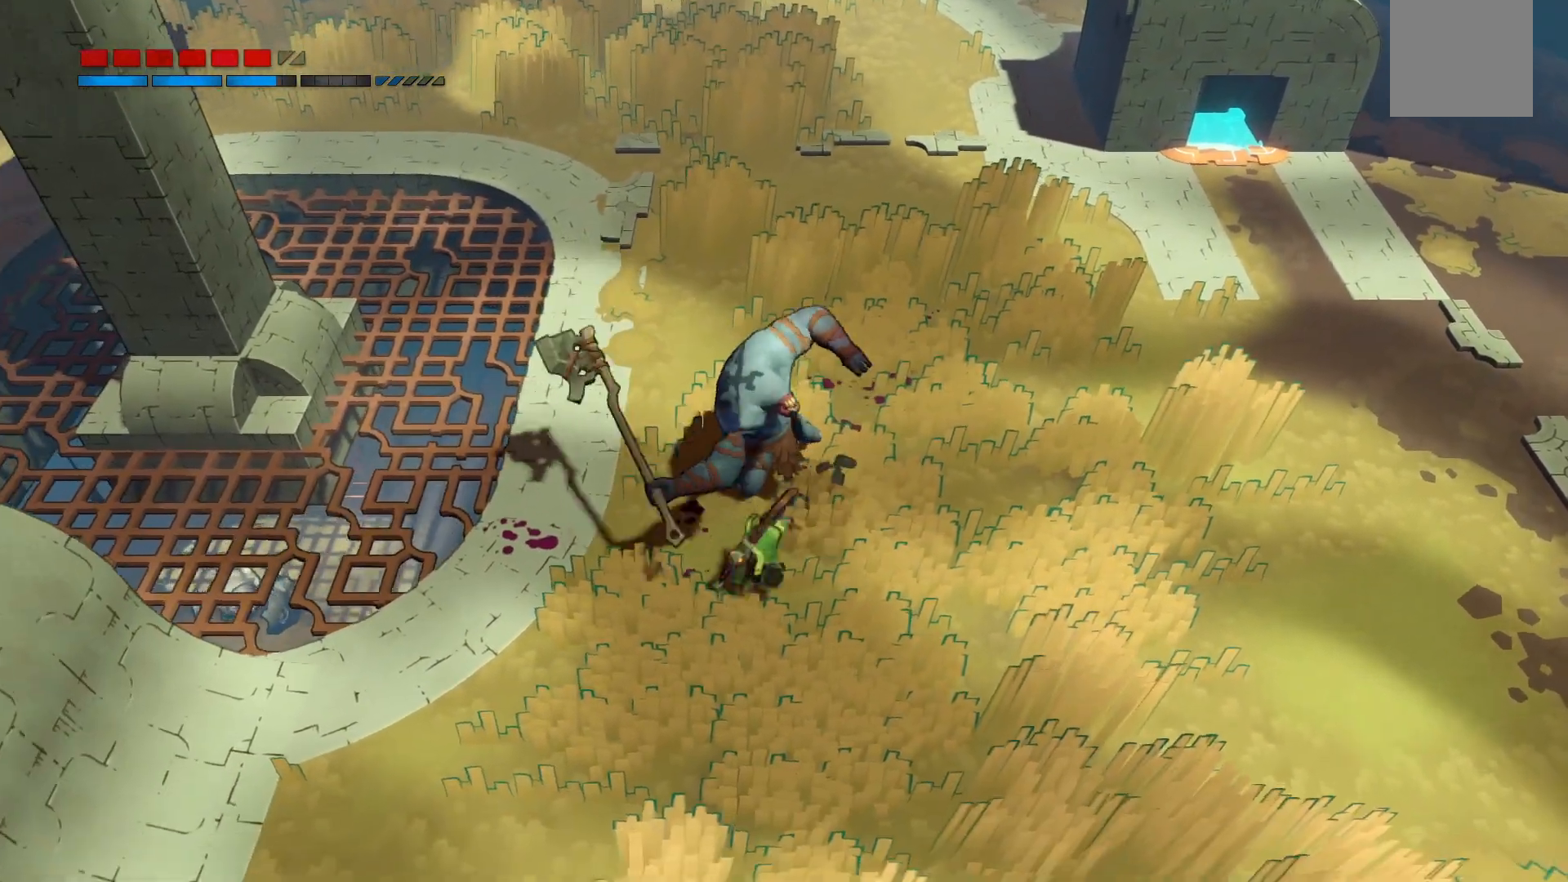
{"dt_ms": 500, "buttons": ["B"], "left_stick": "down-left", "right_stick": "center", "events": [[217, "left_stick", "down-left"], [467, "B", "down"]]}
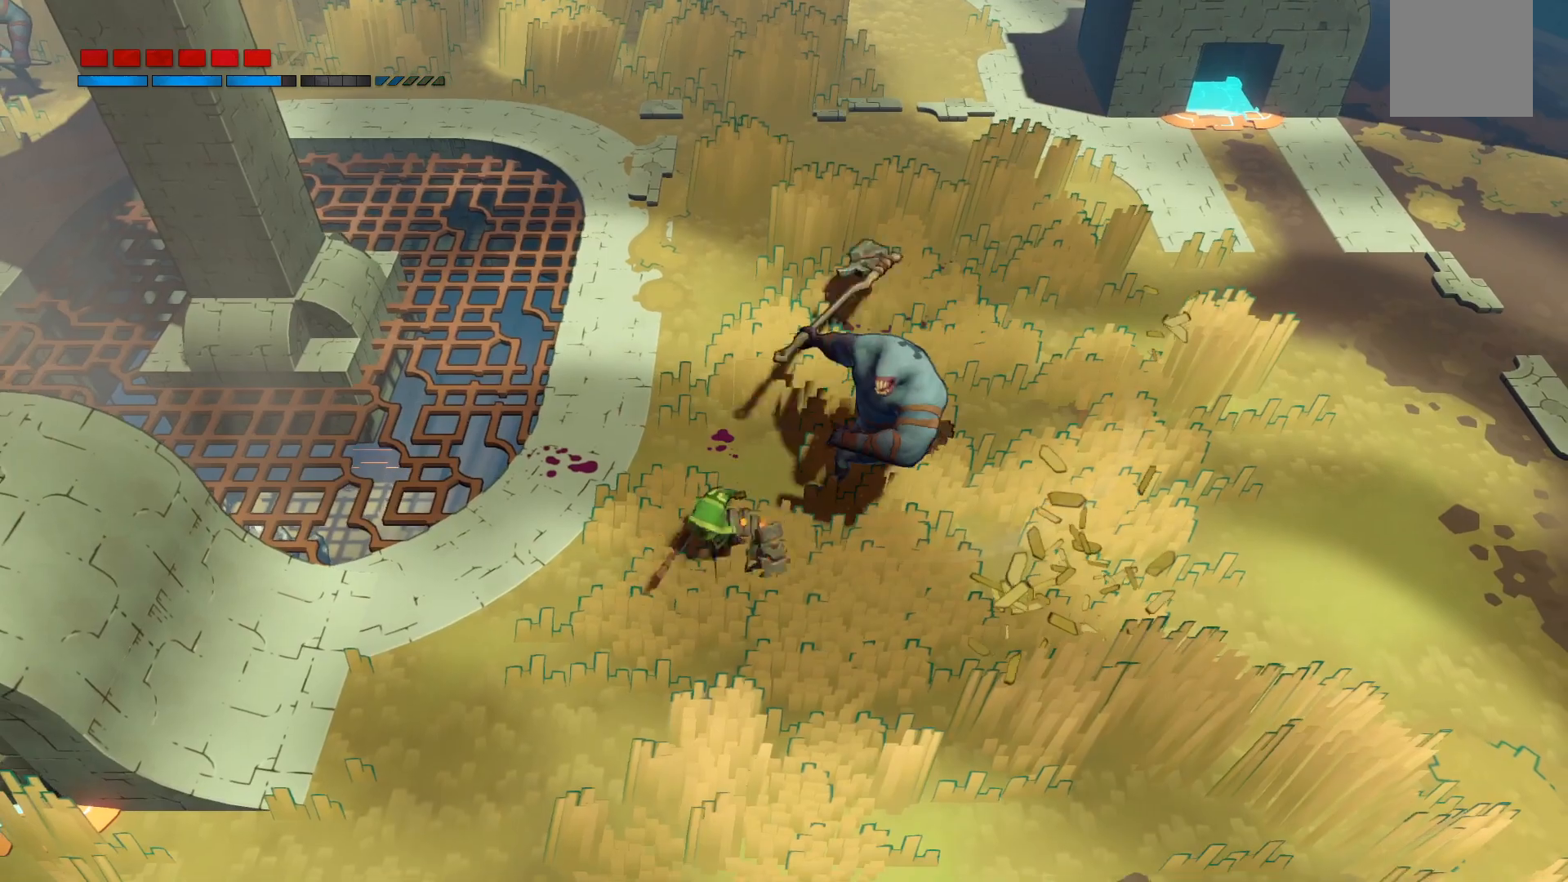
{"dt_ms": 500, "buttons": [], "left_stick": "up-right", "right_stick": "center", "events": [[67, "B", "up"], [300, "left_stick", "down-right"], [467, "left_stick", "up-right"]]}
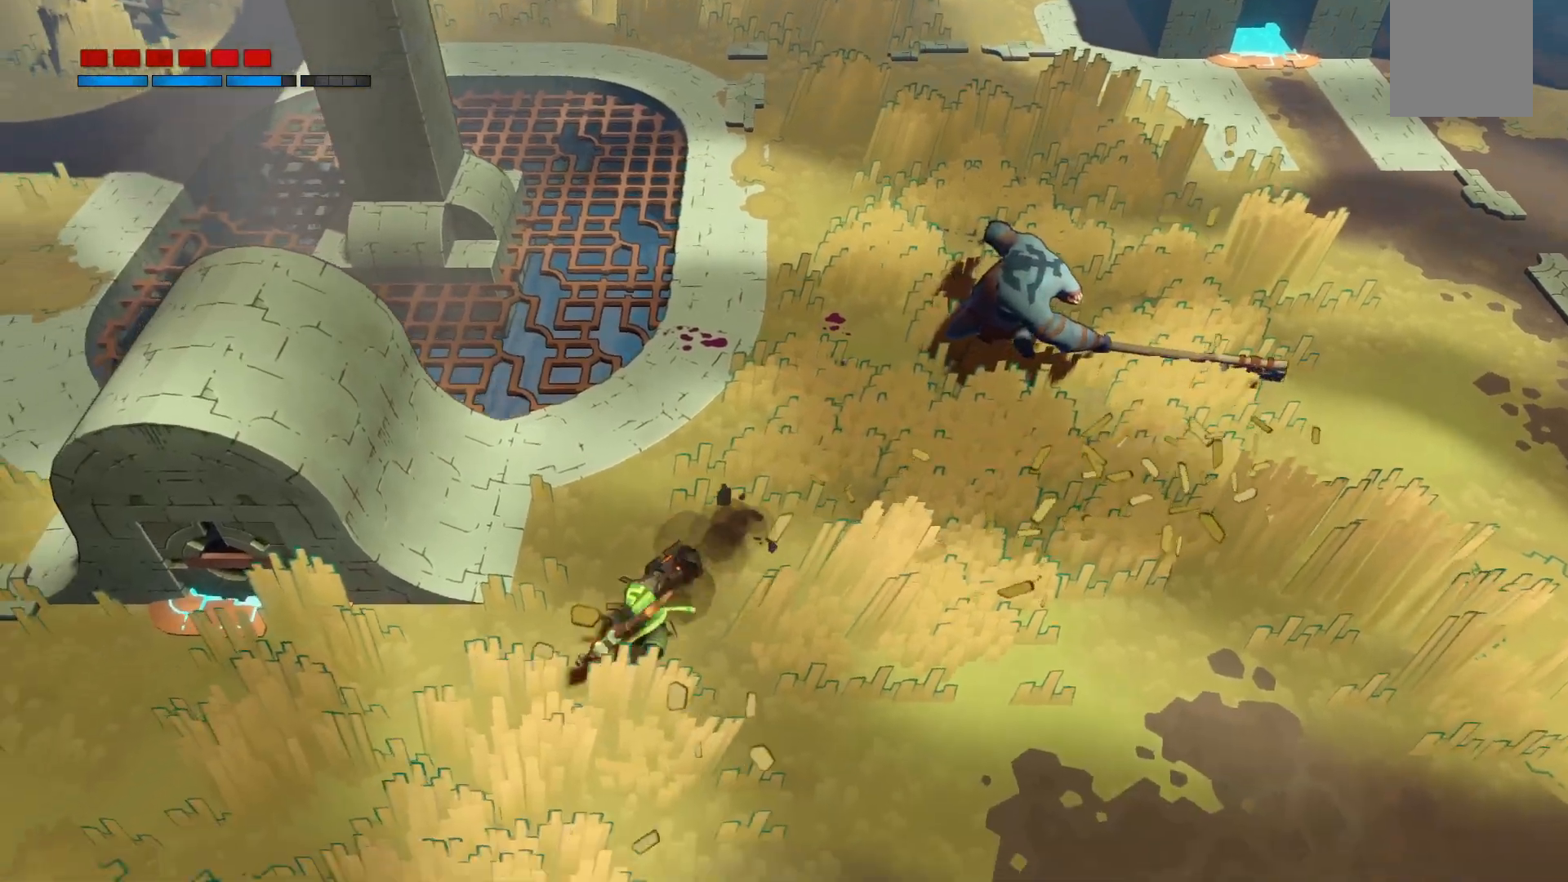
{"dt_ms": 500, "buttons": [], "left_stick": "up-right", "right_stick": "center", "events": []}
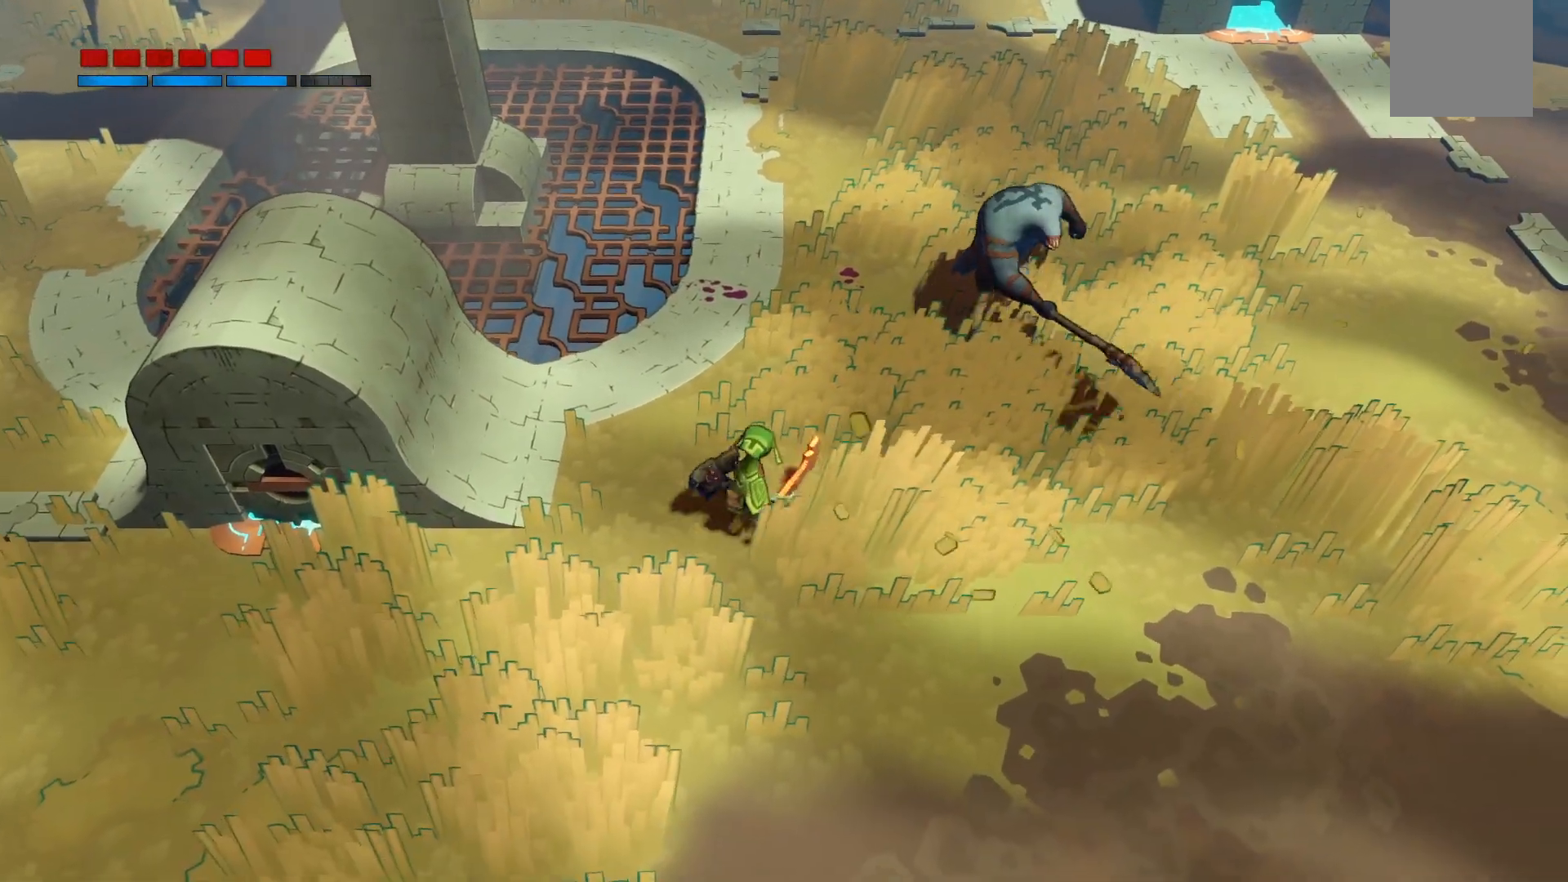
{"dt_ms": 500, "buttons": ["X"], "left_stick": "up-right", "right_stick": "center", "events": [[450, "X", "down"]]}
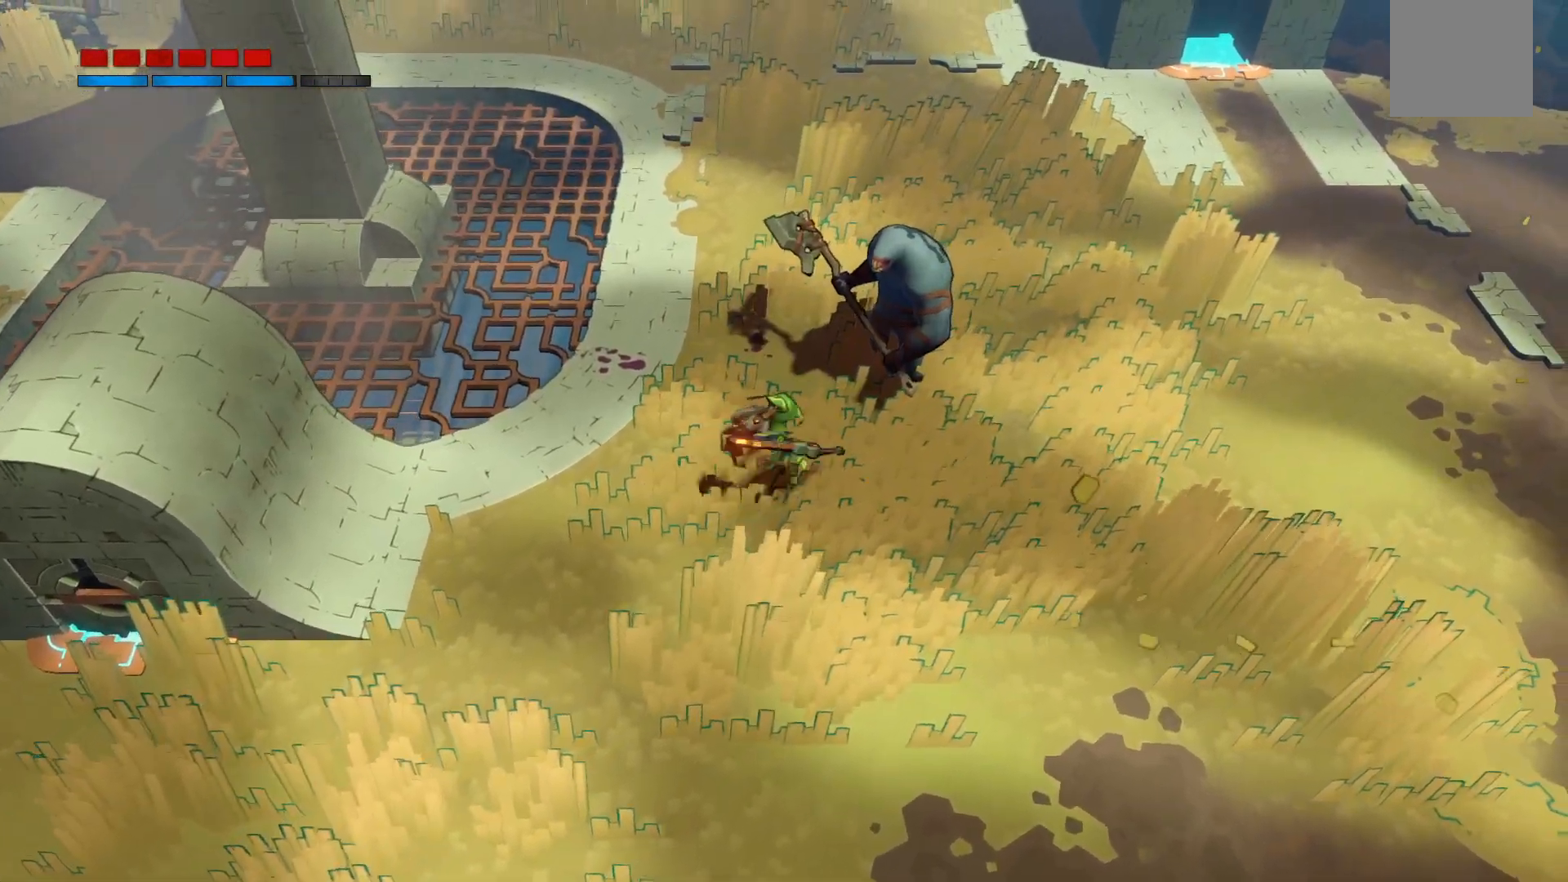
{"dt_ms": 500, "buttons": ["X"], "left_stick": "up-right", "right_stick": "center", "events": [[100, "X", "up"], [417, "X", "down"]]}
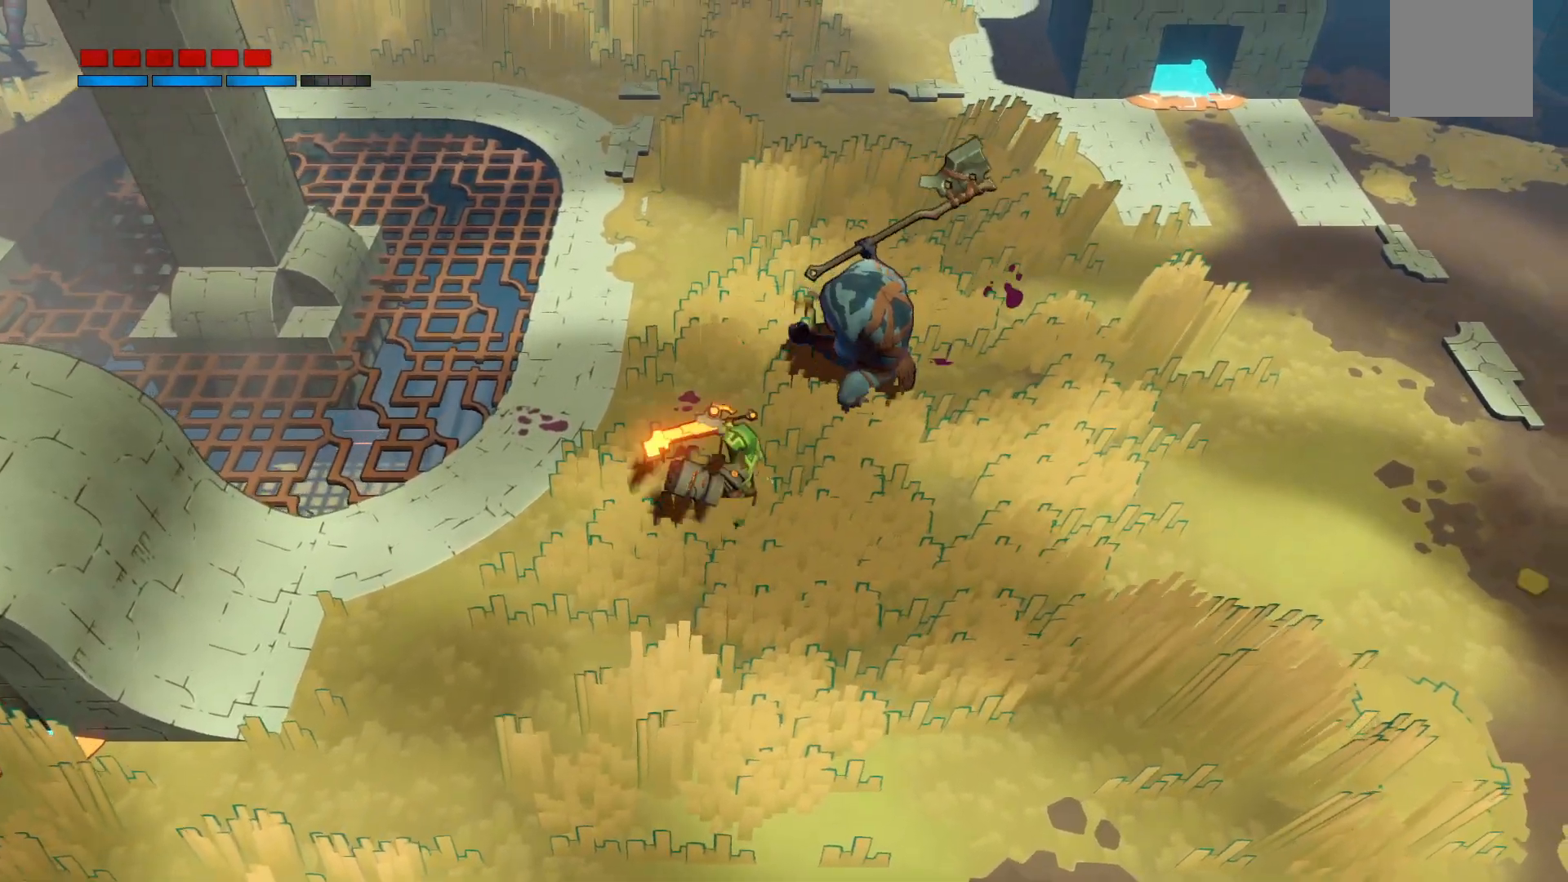
{"dt_ms": 500, "buttons": [], "left_stick": "down-right", "right_stick": "center", "events": [[67, "X", "up"], [250, "B", "down"], [350, "left_stick", "down-right"], [367, "B", "up"]]}
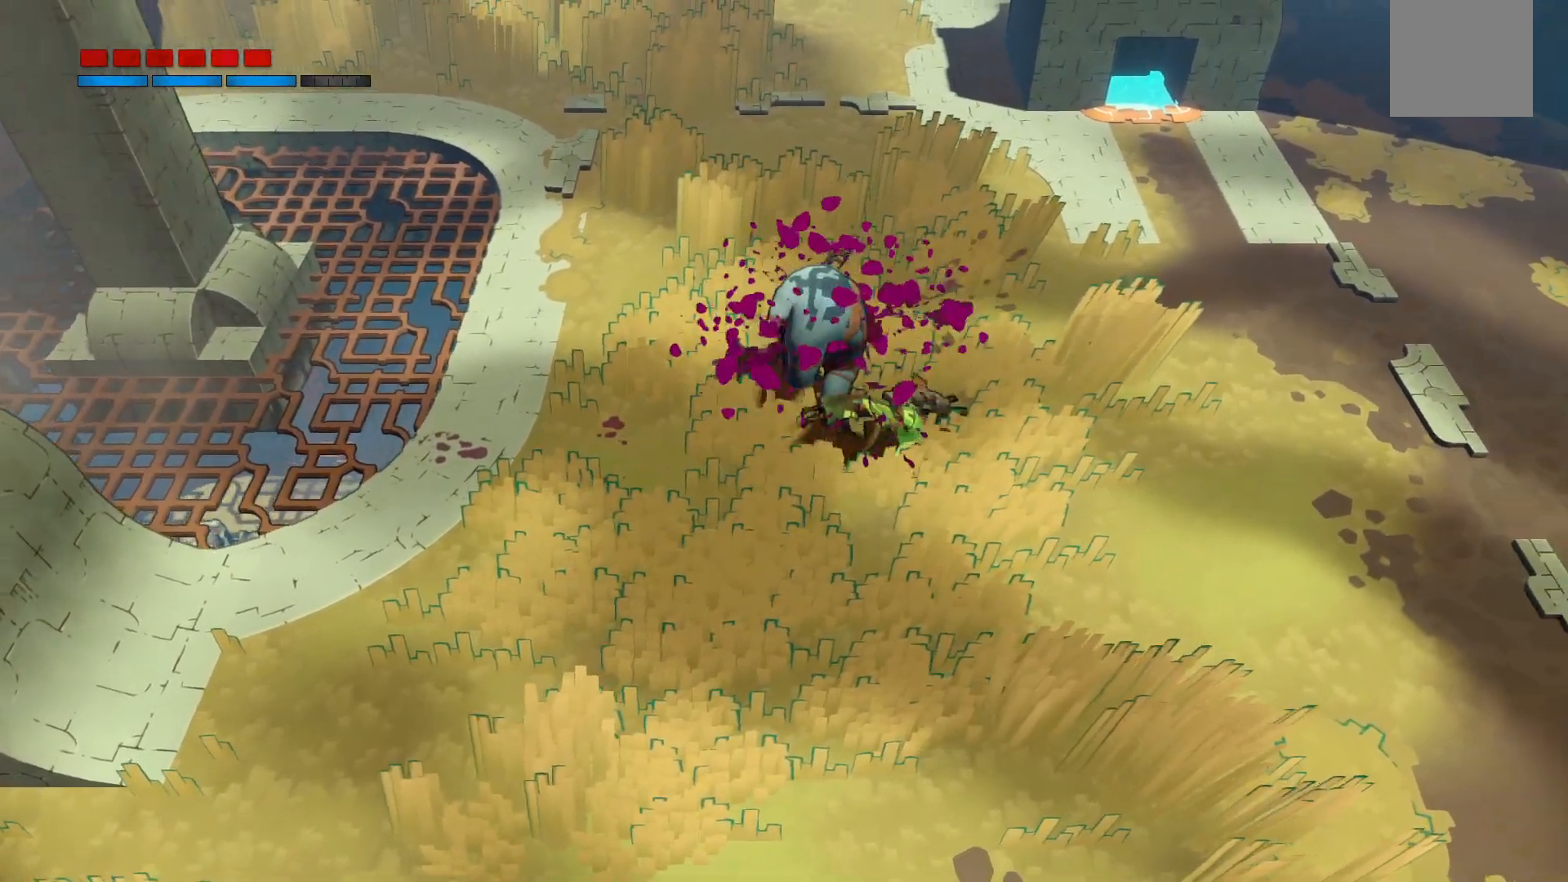
{"dt_ms": 500, "buttons": [], "left_stick": "up-left", "right_stick": "center", "events": [[200, "left_stick", "up-right"], [350, "left_stick", "up-left"]]}
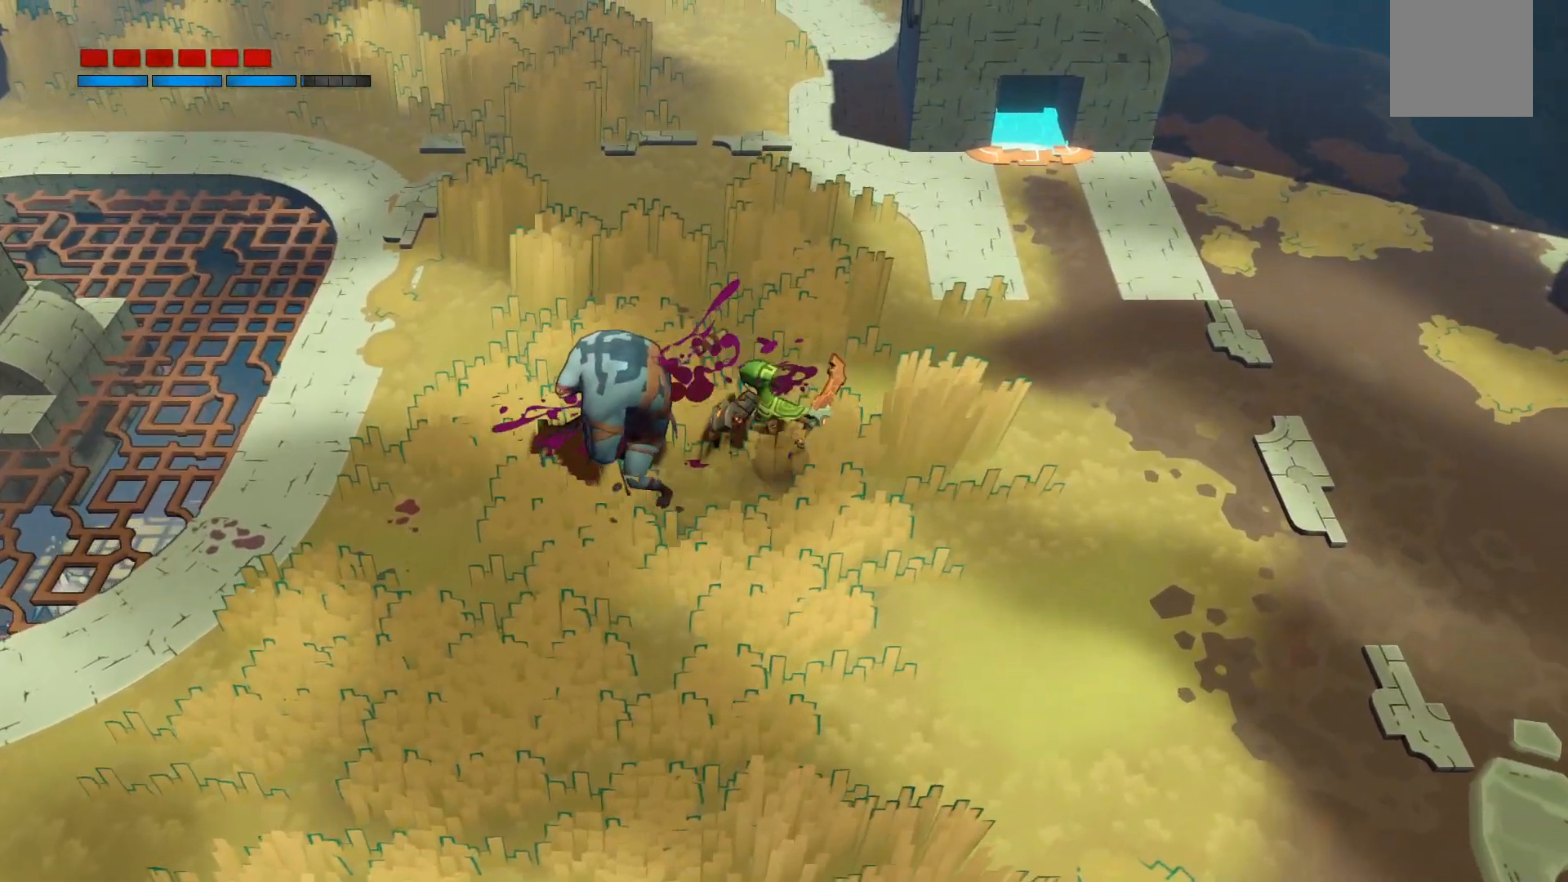
{"dt_ms": 500, "buttons": [], "left_stick": "center", "right_stick": "center", "events": [[17, "left_stick", "left"], [150, "left_stick", "center"]]}
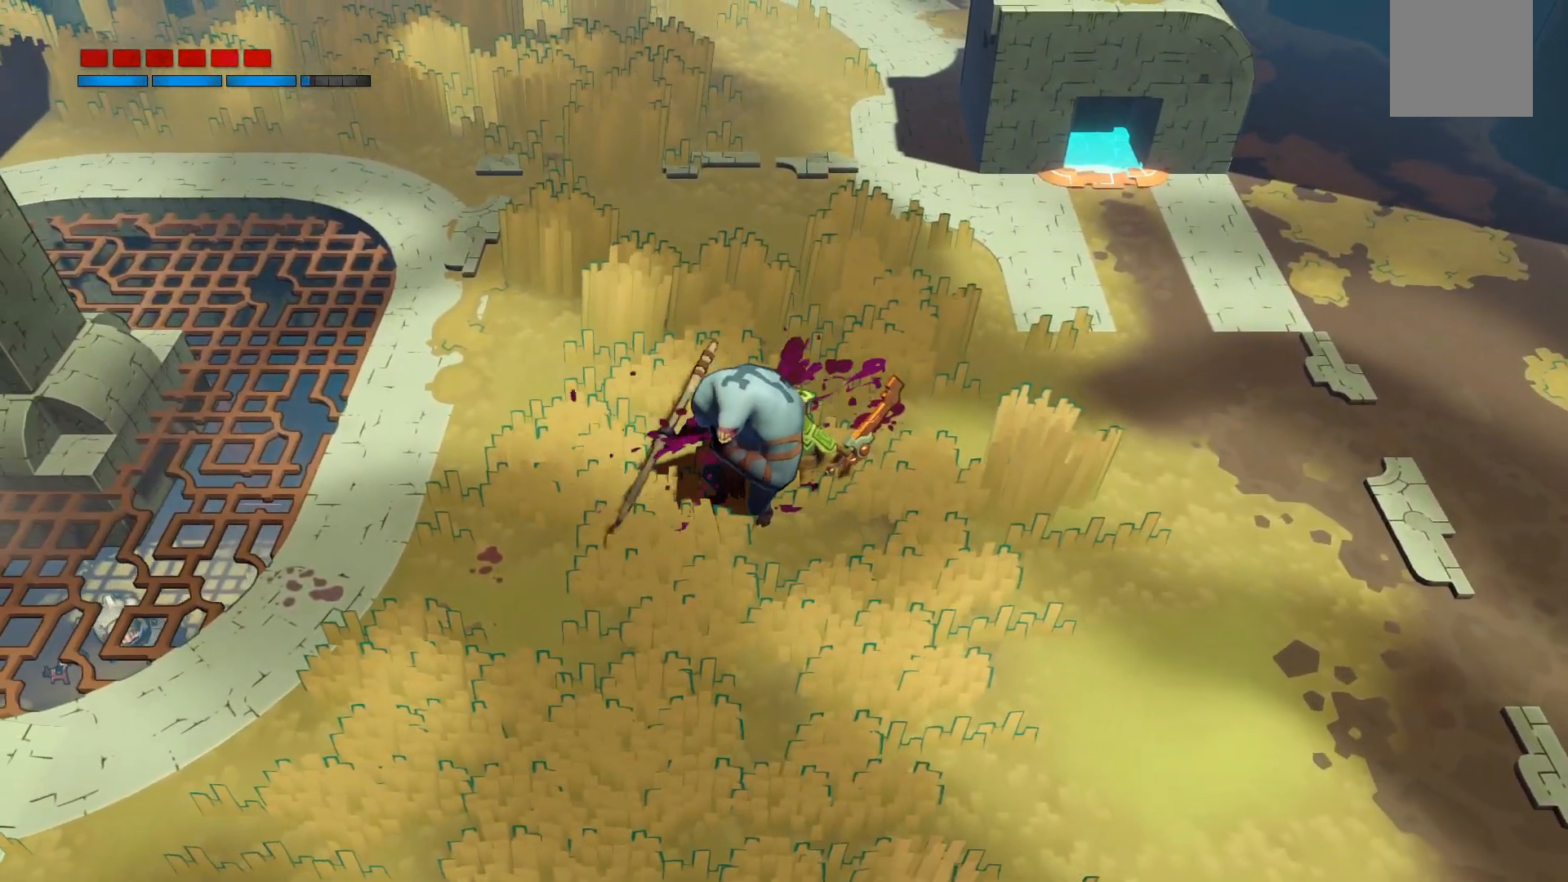
{"dt_ms": 500, "buttons": [], "left_stick": "right", "right_stick": "center", "events": [[500, "left_stick", "right"]]}
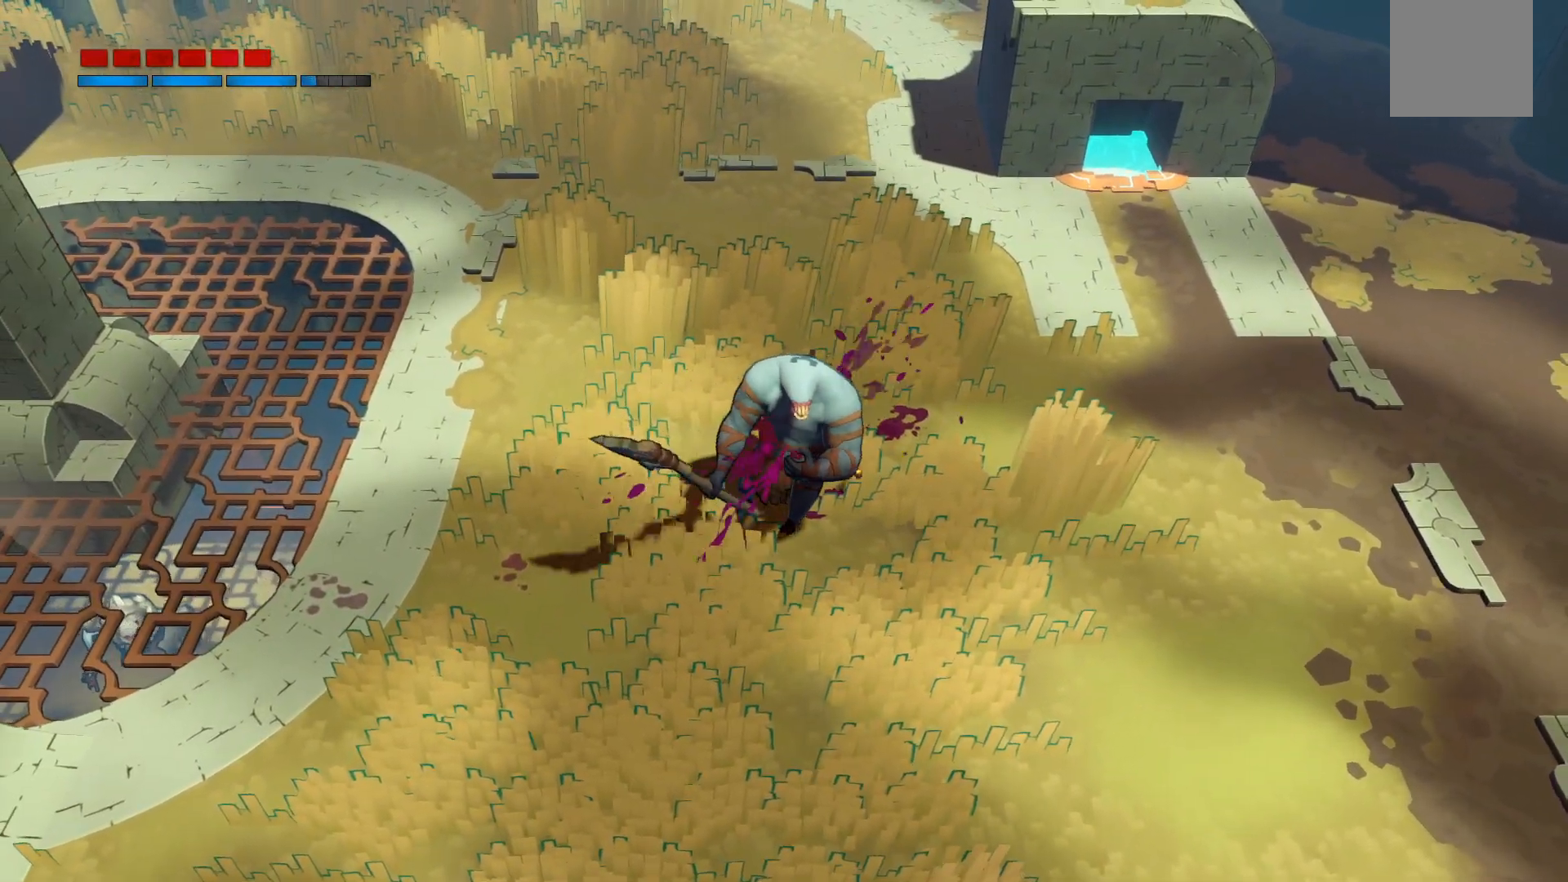
{"dt_ms": 500, "buttons": [], "left_stick": "down", "right_stick": "center", "events": [[250, "left_stick", "down-right"], [400, "left_stick", "down"]]}
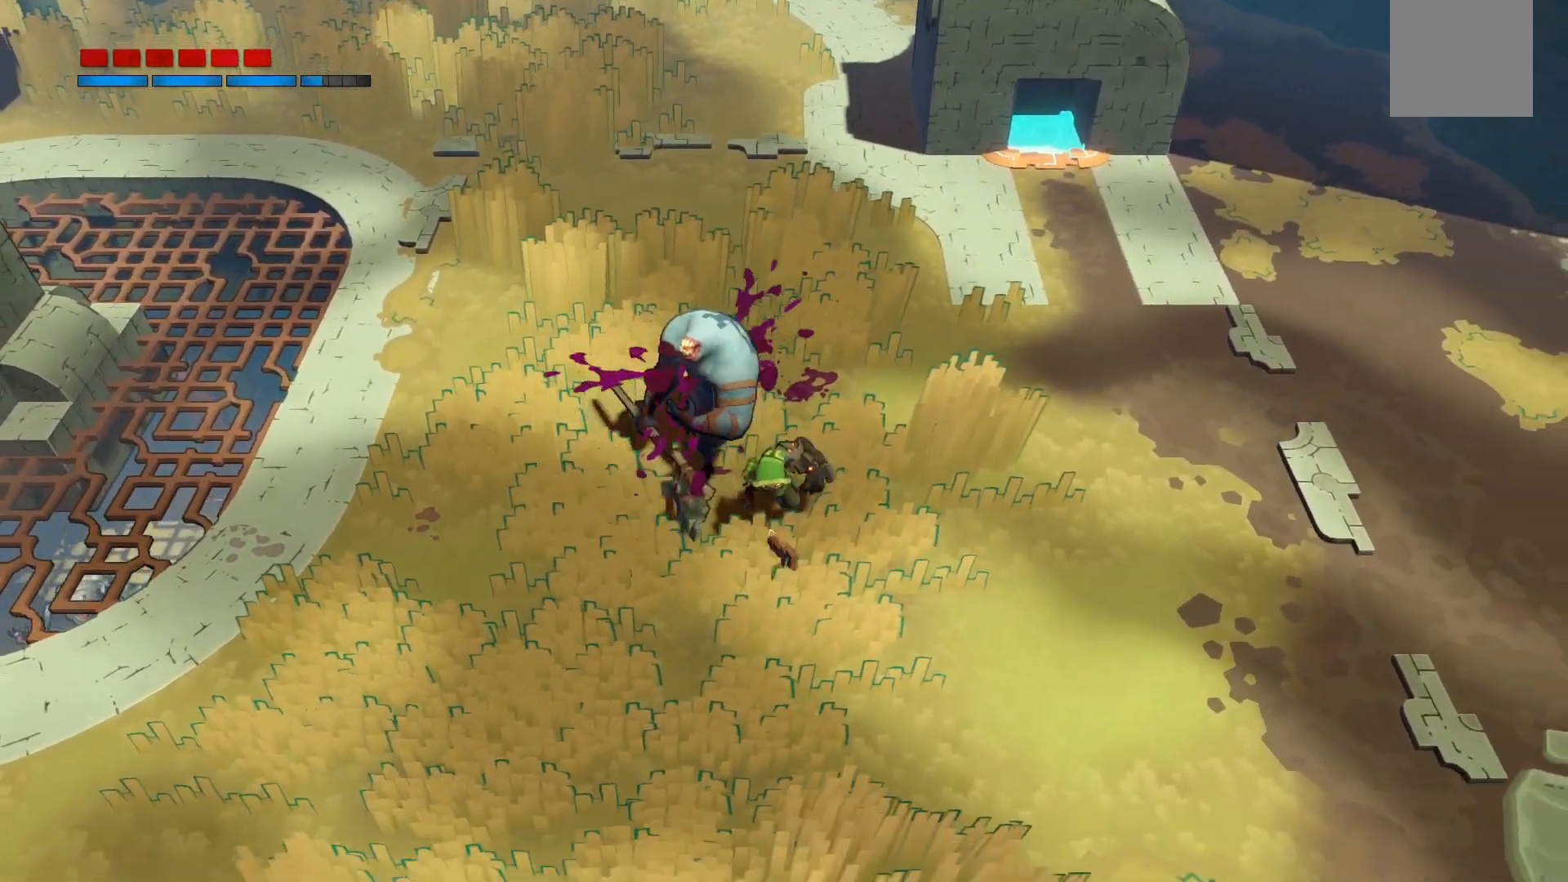
{"dt_ms": 500, "buttons": [], "left_stick": "down-right", "right_stick": "center", "events": [[200, "left_stick", "down-right"]]}
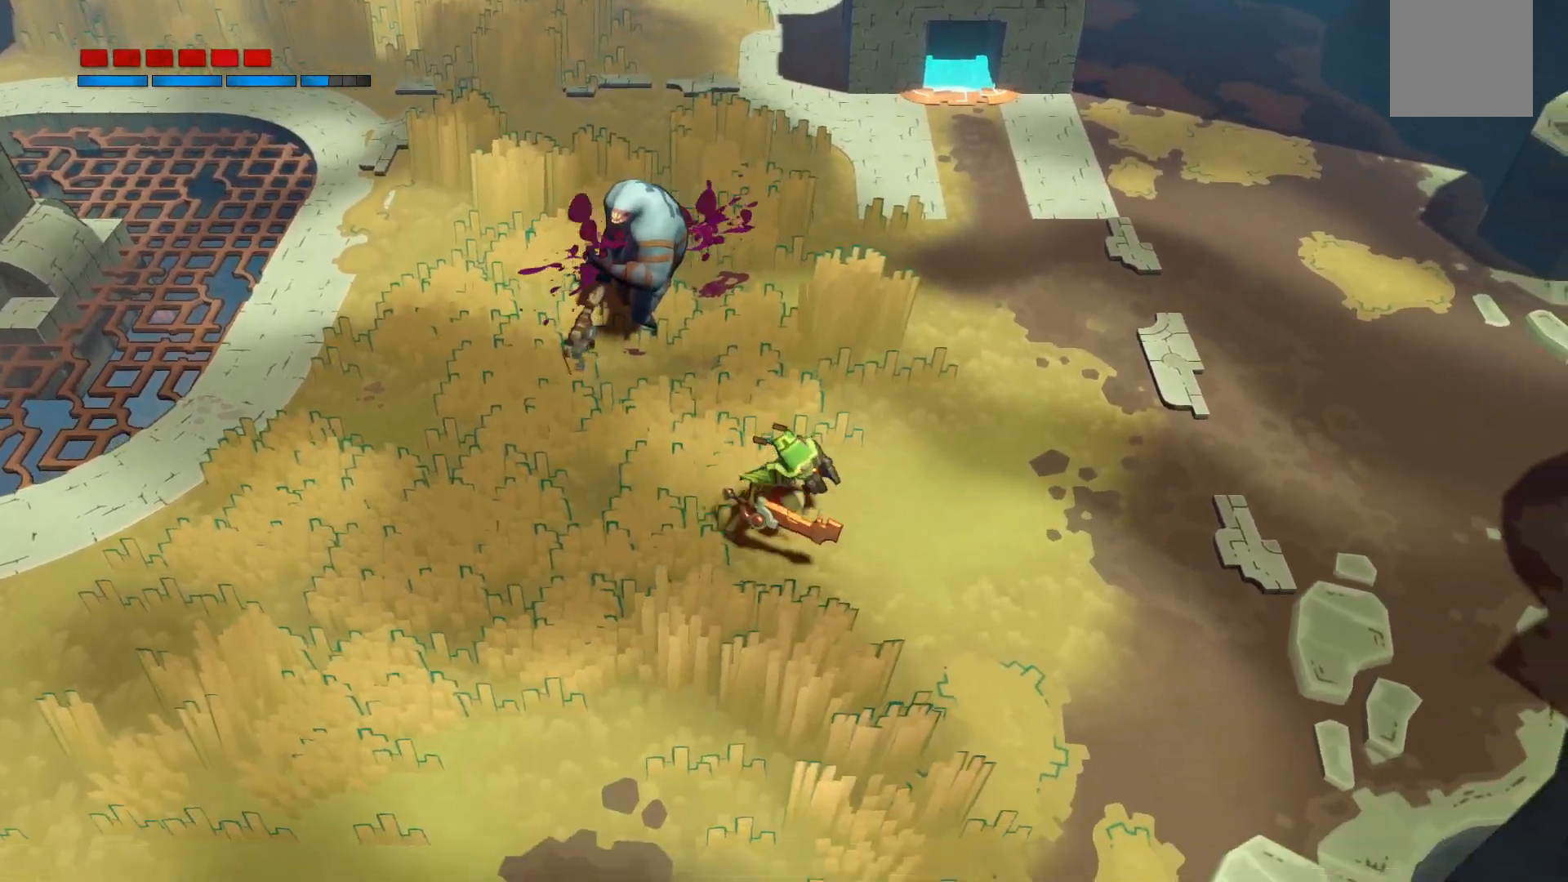
{"dt_ms": 500, "buttons": [], "left_stick": "up", "right_stick": "center", "events": [[300, "left_stick", "up-right"], [450, "left_stick", "up"]]}
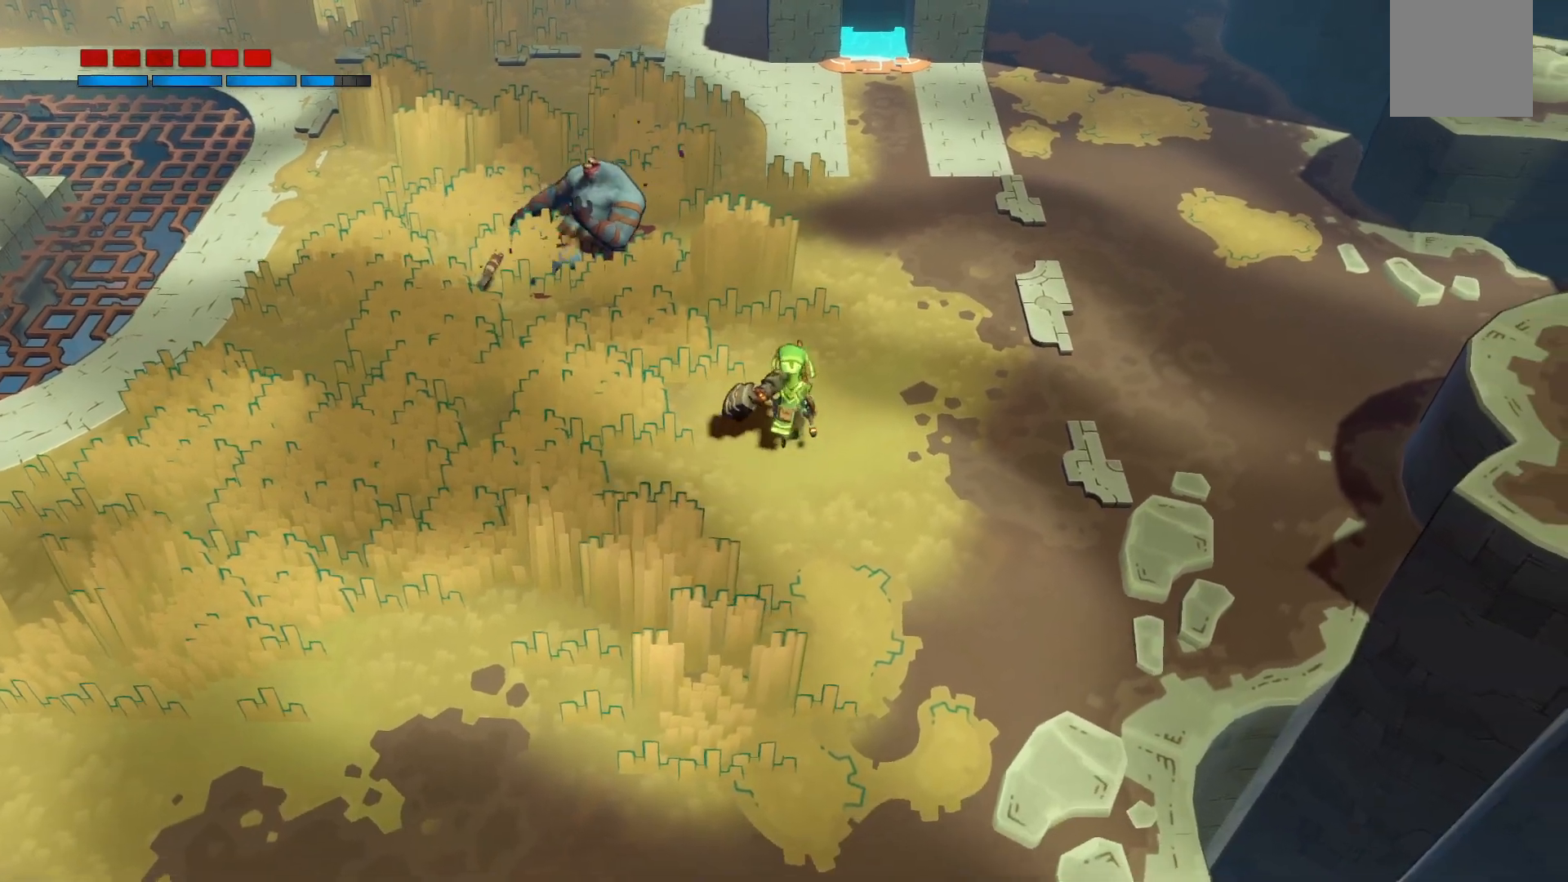
{"dt_ms": 500, "buttons": ["R2"], "left_stick": "up", "right_stick": "center", "events": [[117, "R2", "down"]]}
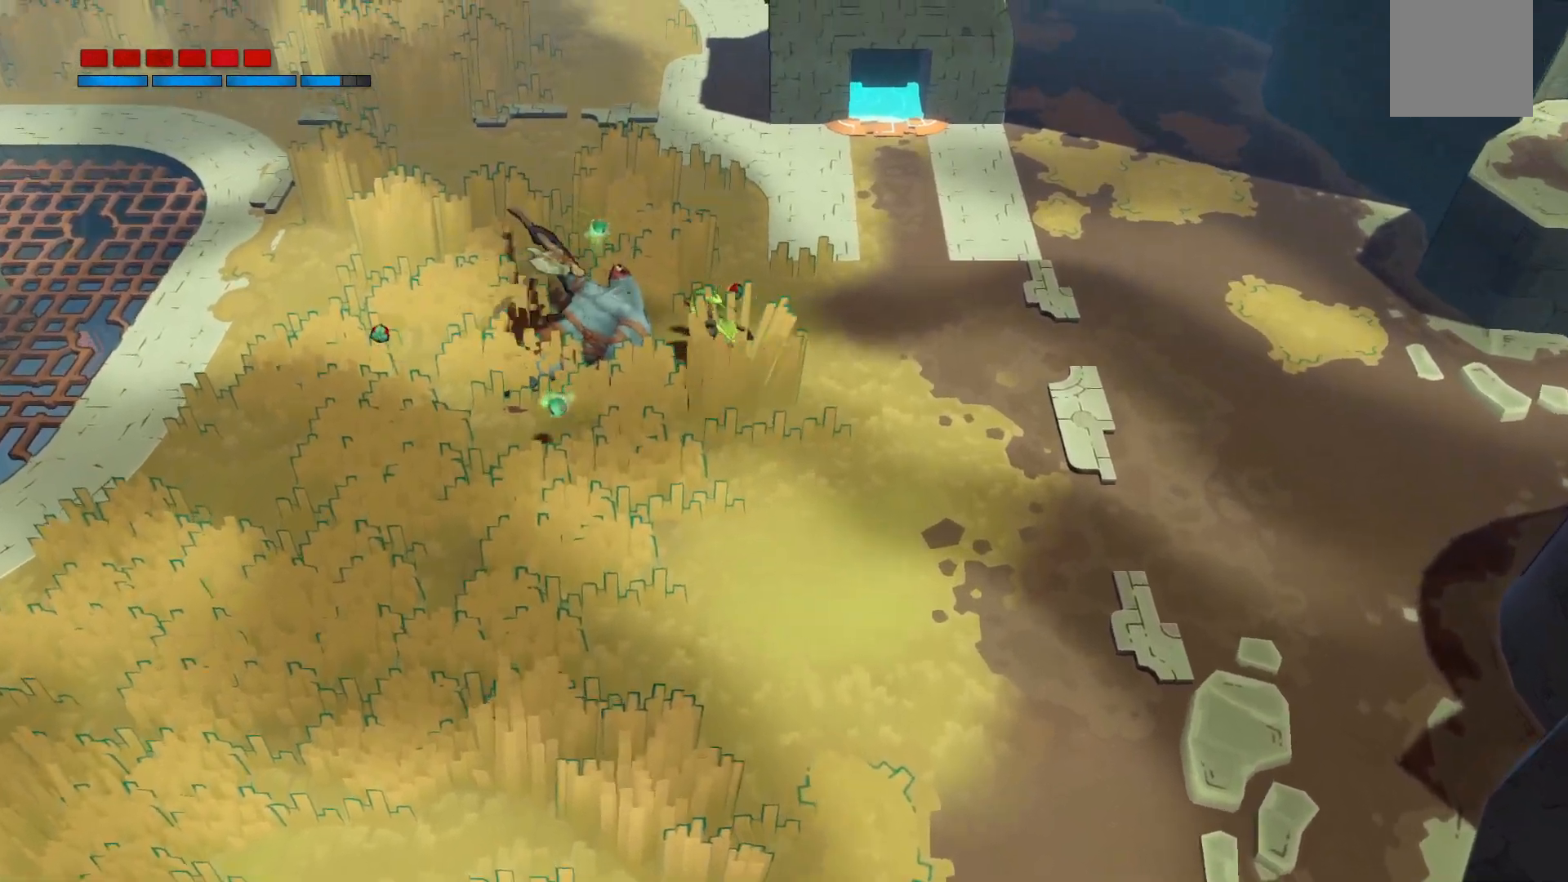
{"dt_ms": 500, "buttons": ["R2"], "left_stick": "up-left", "right_stick": "center", "events": [[250, "left_stick", "center"], [467, "left_stick", "up-left"]]}
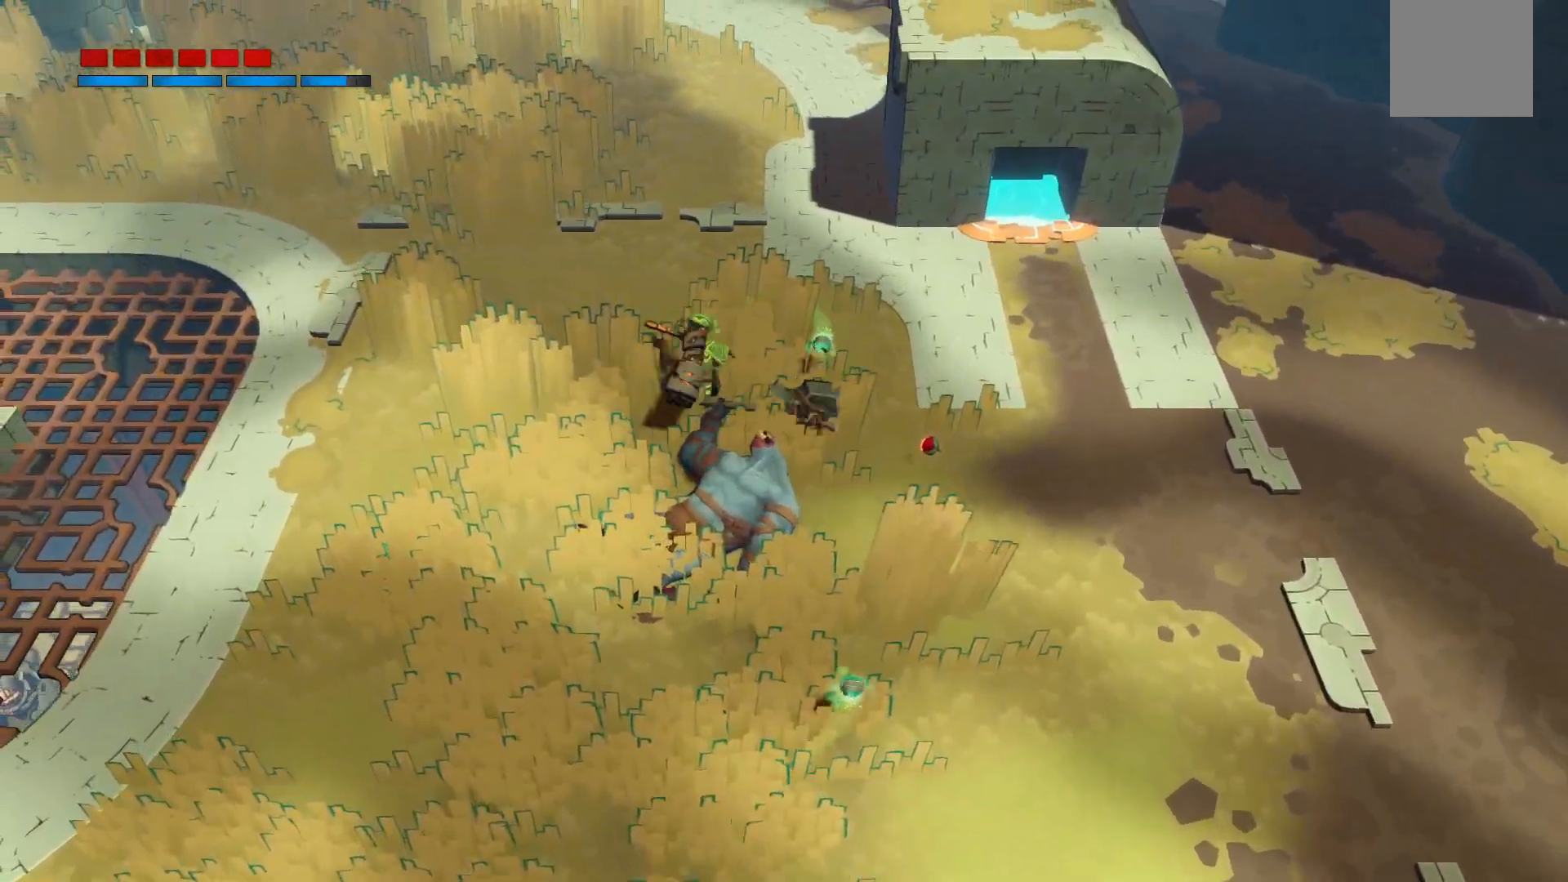
{"dt_ms": 500, "buttons": ["R2"], "left_stick": "down-right", "right_stick": "center", "events": [[17, "left_stick", "up-right"], [250, "left_stick", "down-right"]]}
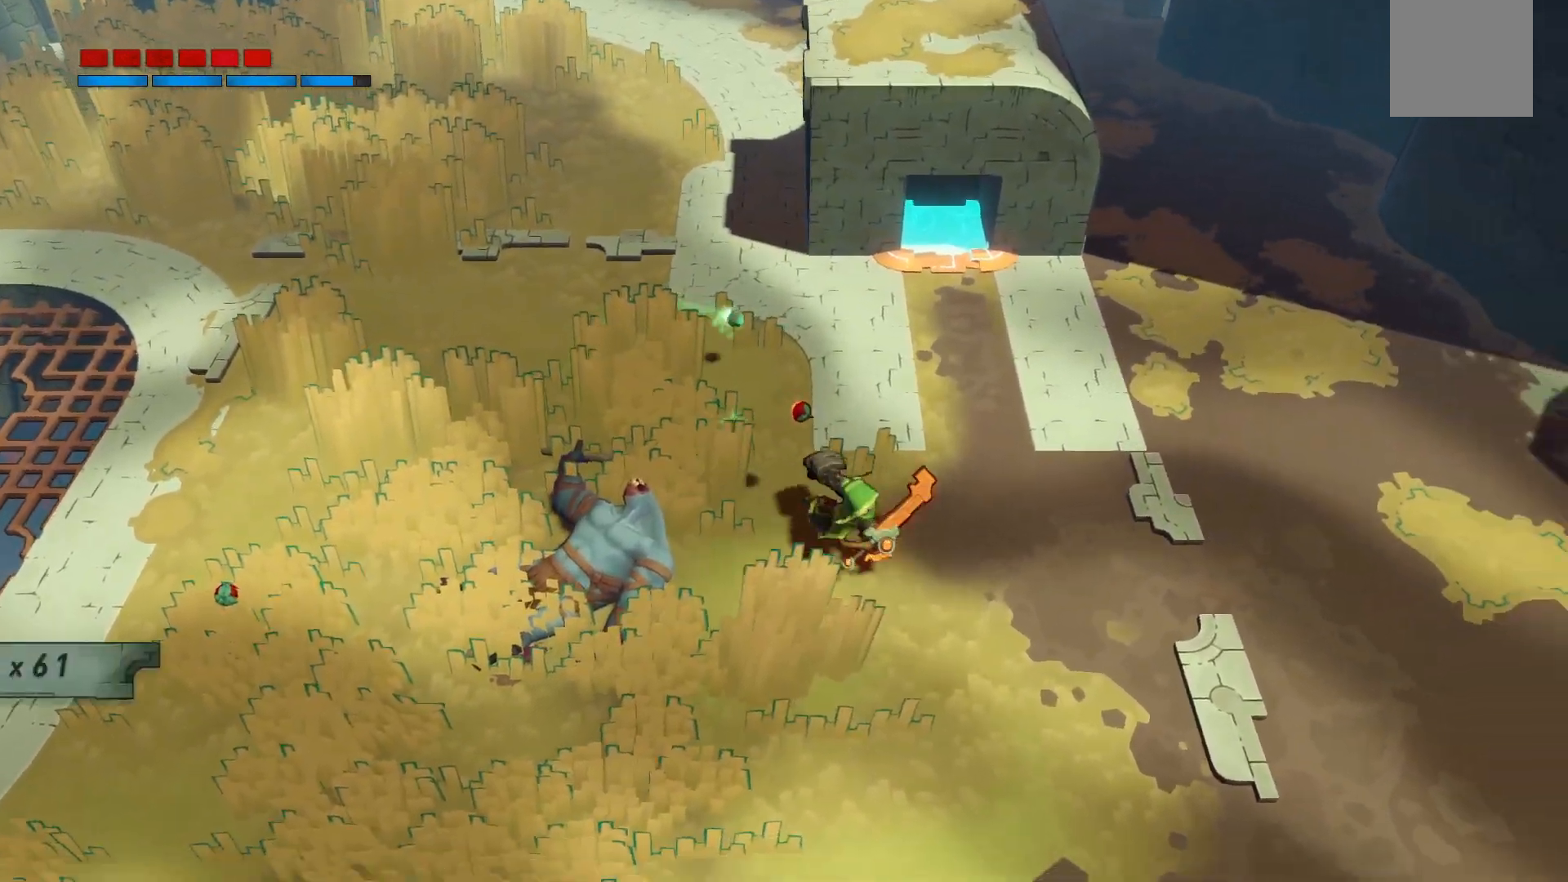
{"dt_ms": 1000, "buttons": ["R2"], "left_stick": "right", "right_stick": "center"}